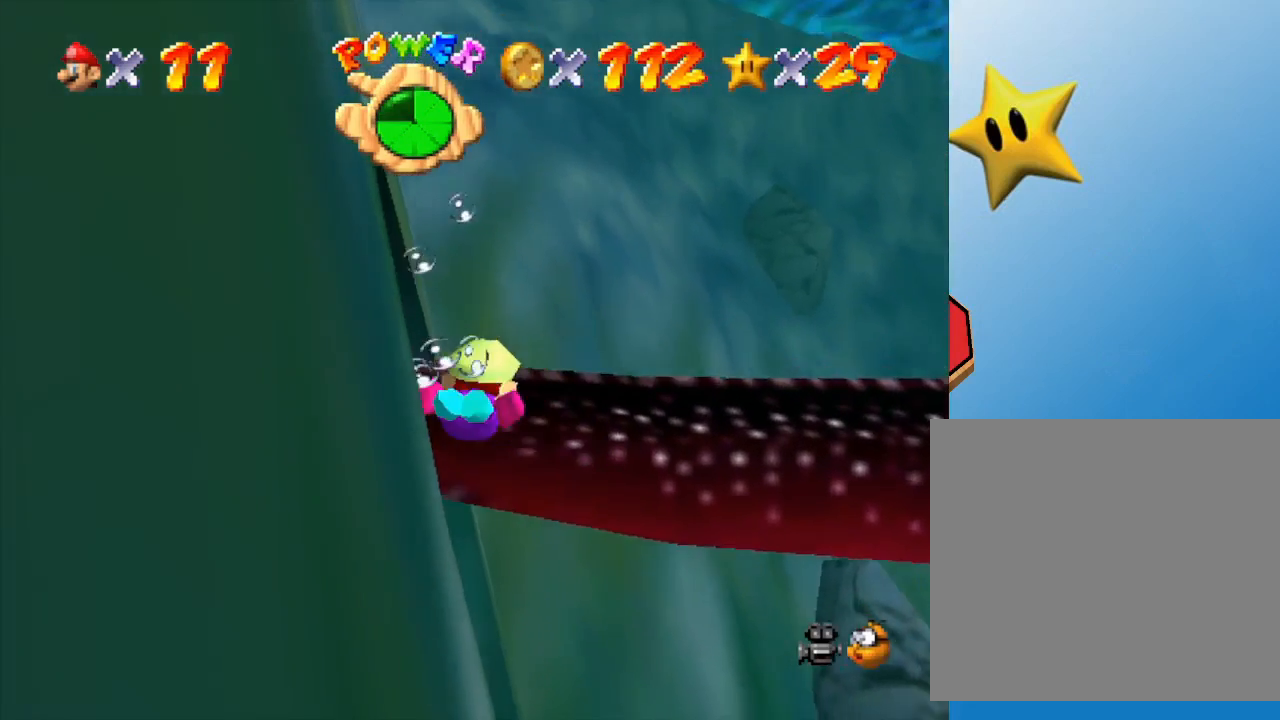
Gameplay with a controller (Nintendo layout); each line is a JSON object with the inputs held at the frame after it. "events" lists button and stick changes between this image and that frame as [ms after this image, input, new state], when the widget could be followed in between. Not read: L3 R3.
{"buttons": ["A"], "left_stick": "up-right", "events": [[317, "left_stick", "center"], [417, "A", "down"], [417, "left_stick", "up-right"]]}
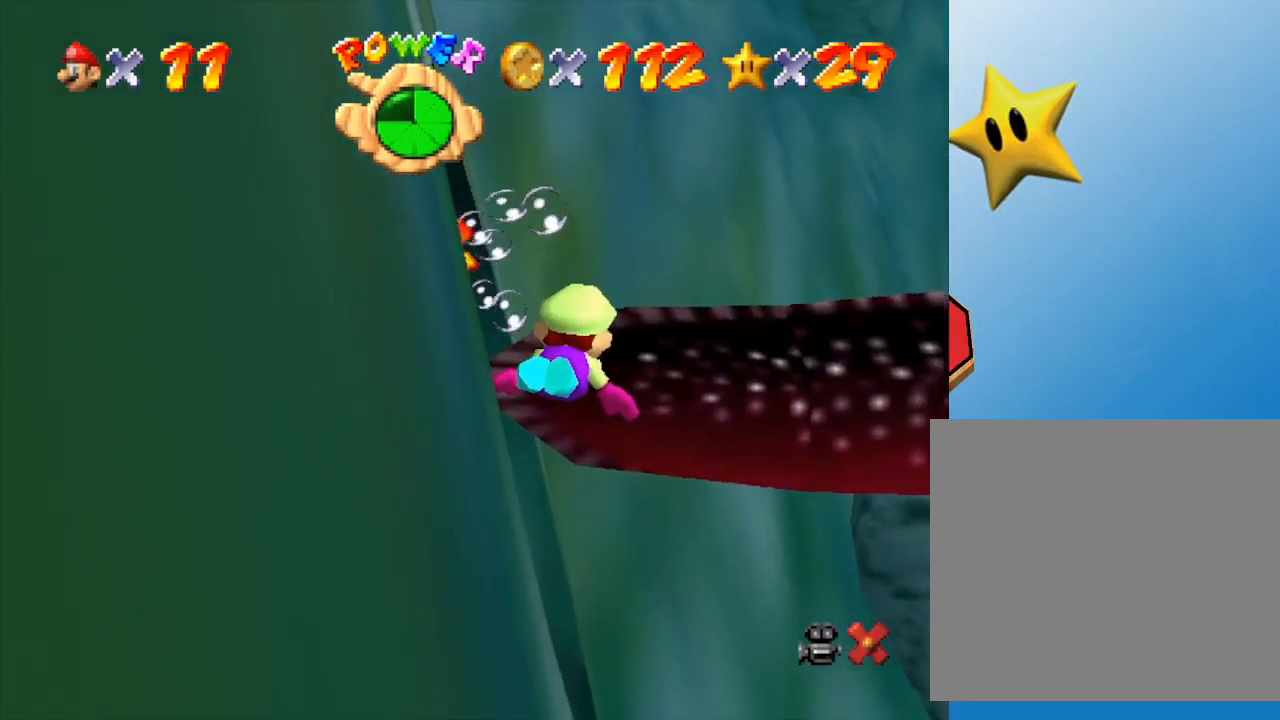
{"buttons": [], "left_stick": "center", "events": [[50, "A", "up"], [117, "left_stick", "center"]]}
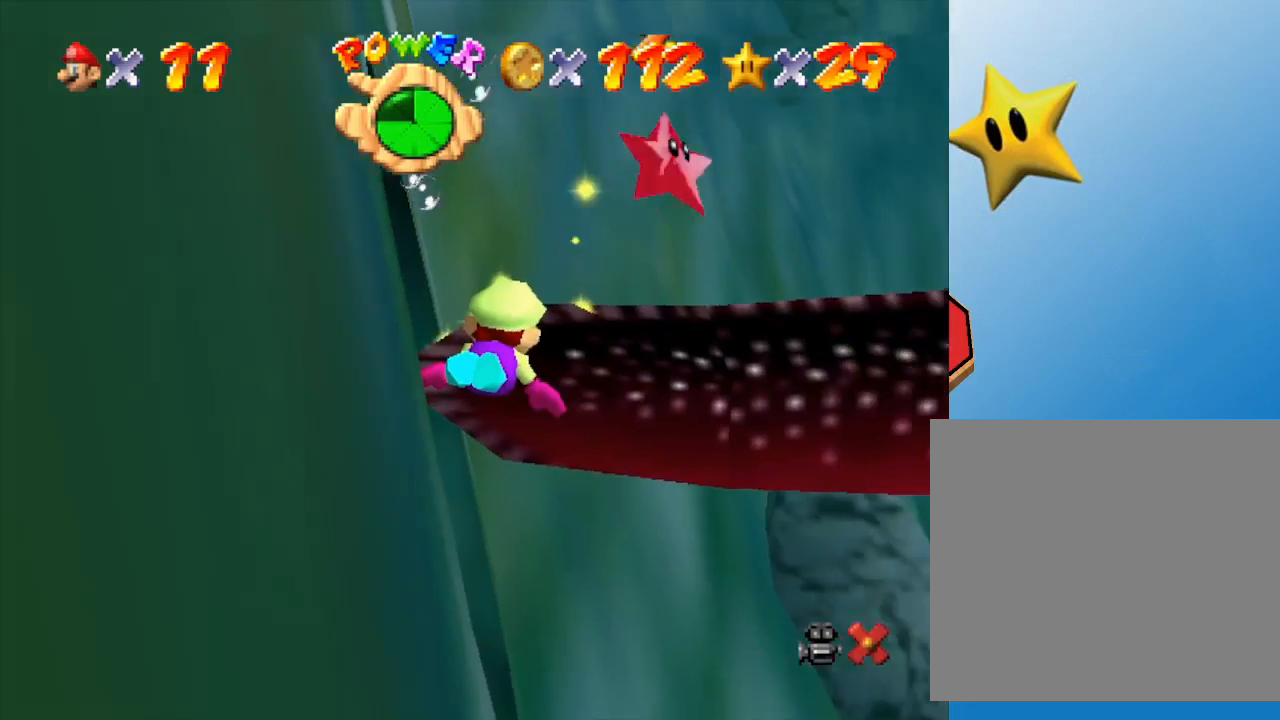
{"buttons": [], "left_stick": "center", "events": []}
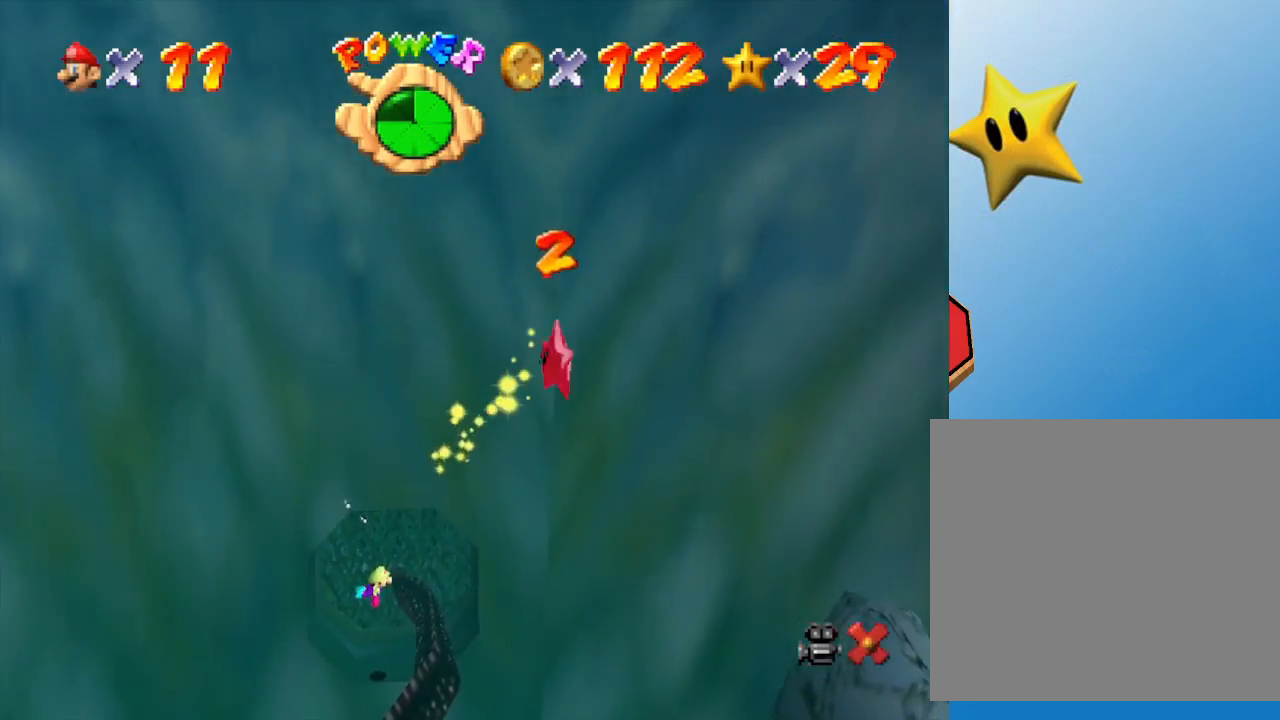
{"buttons": [], "left_stick": "center", "events": []}
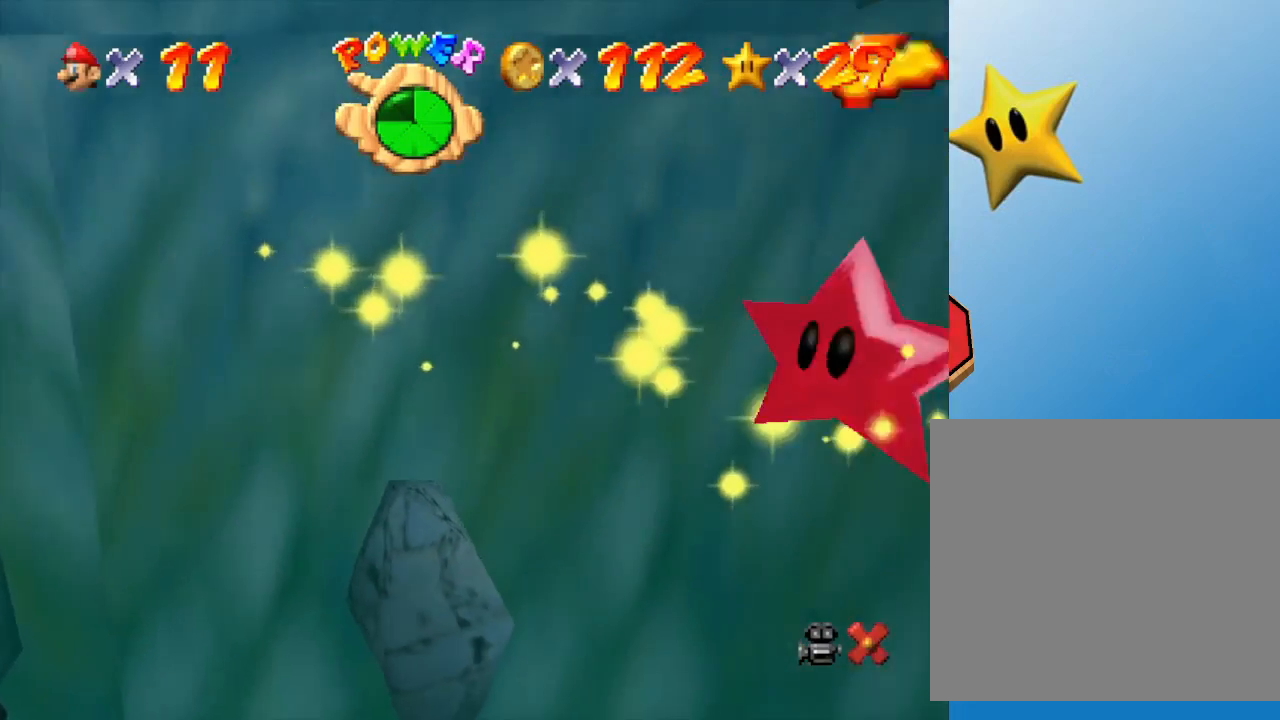
{"buttons": [], "left_stick": "center", "events": []}
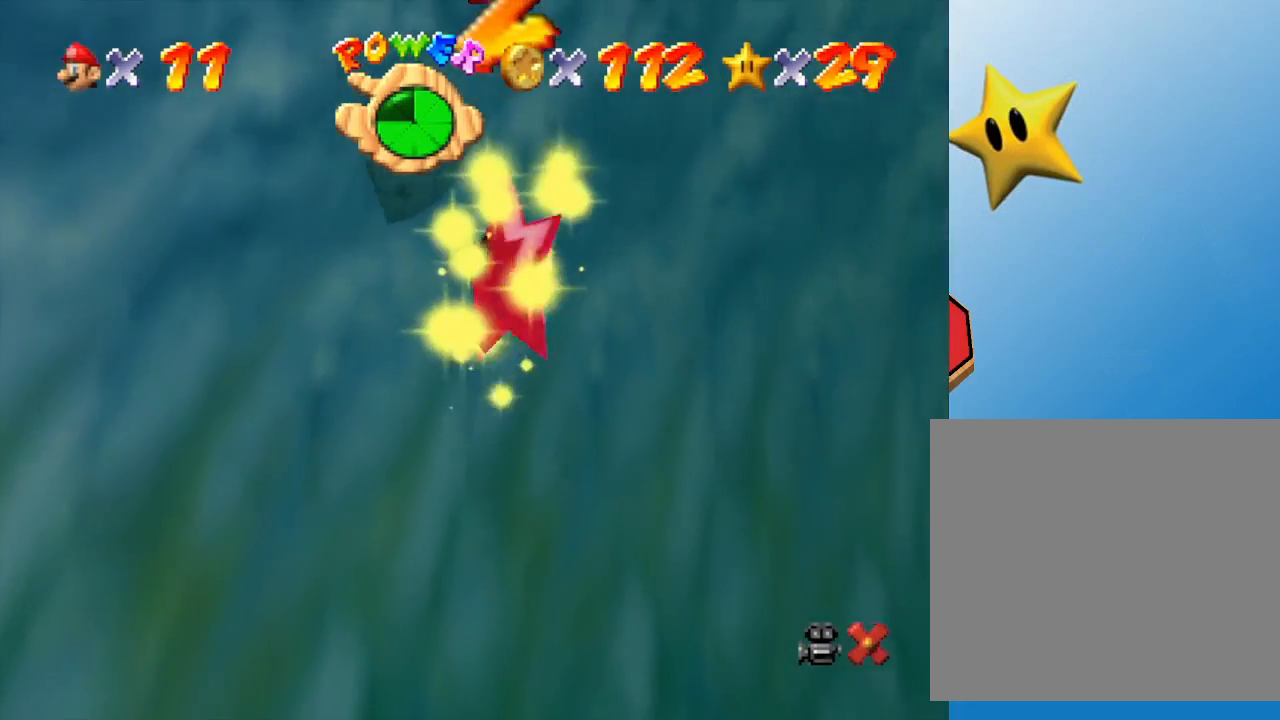
{"buttons": [], "left_stick": "center", "events": []}
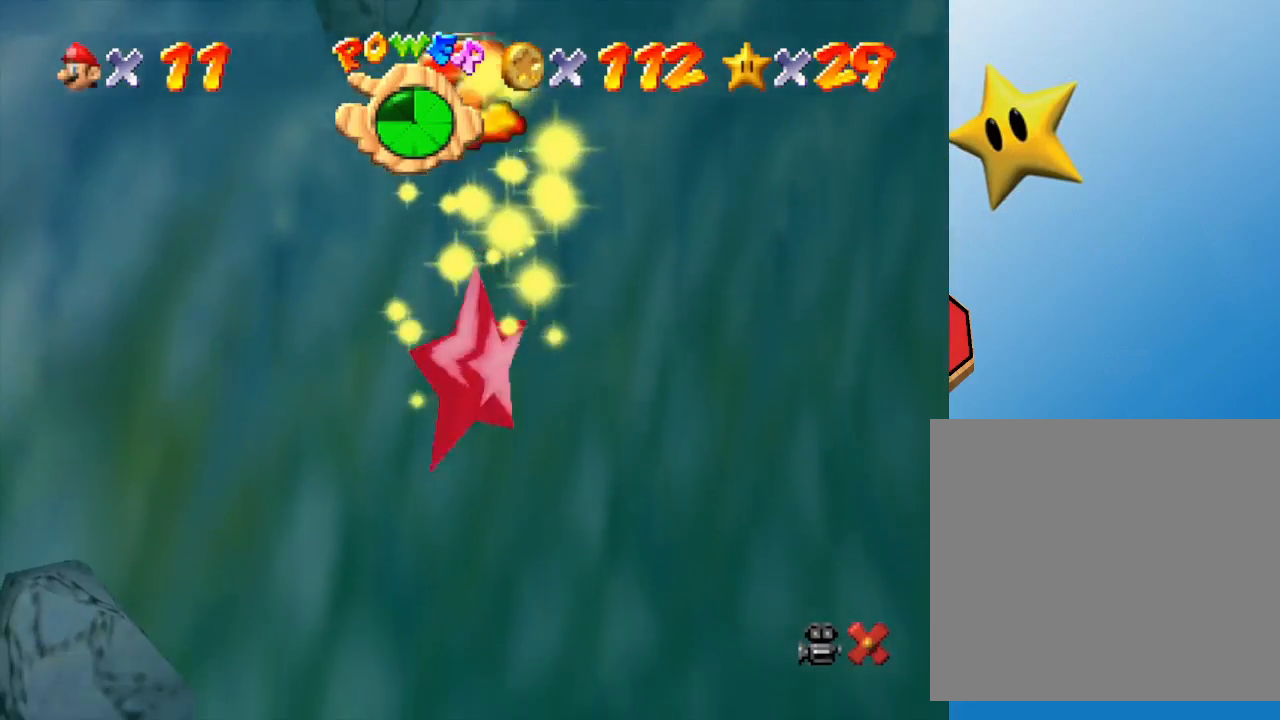
{"buttons": [], "left_stick": "center", "events": []}
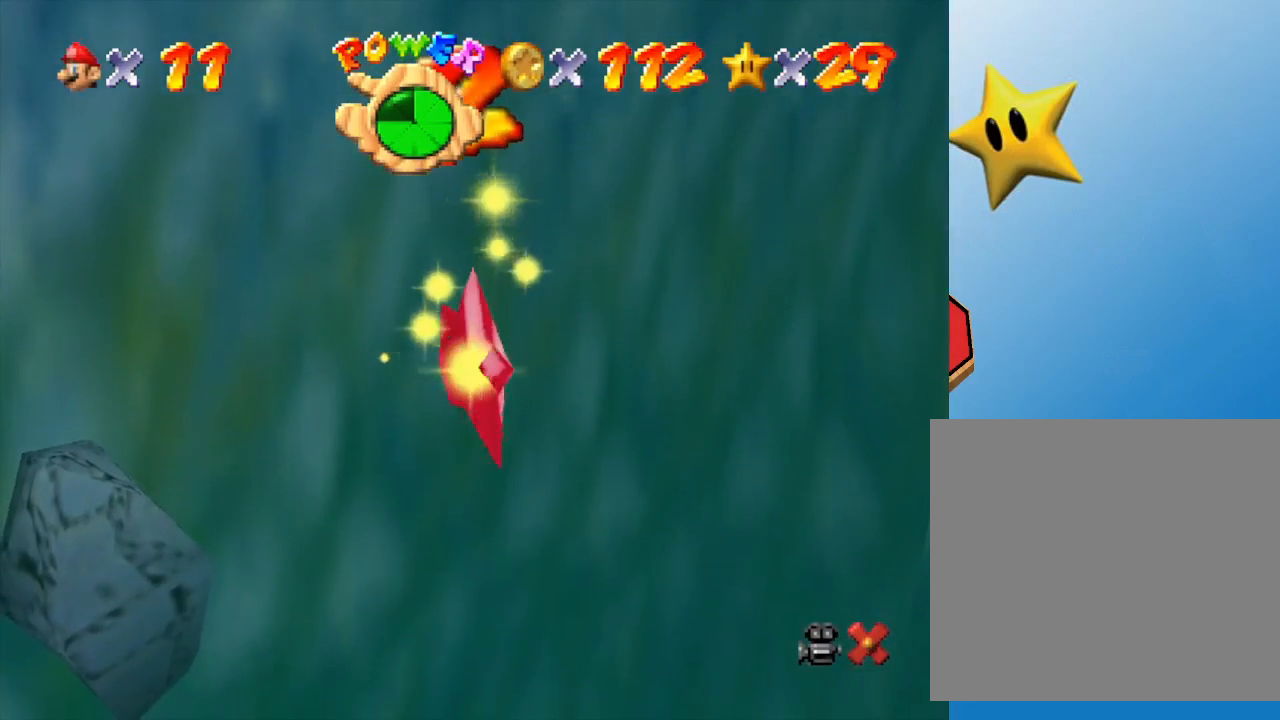
{"buttons": [], "left_stick": "center", "events": []}
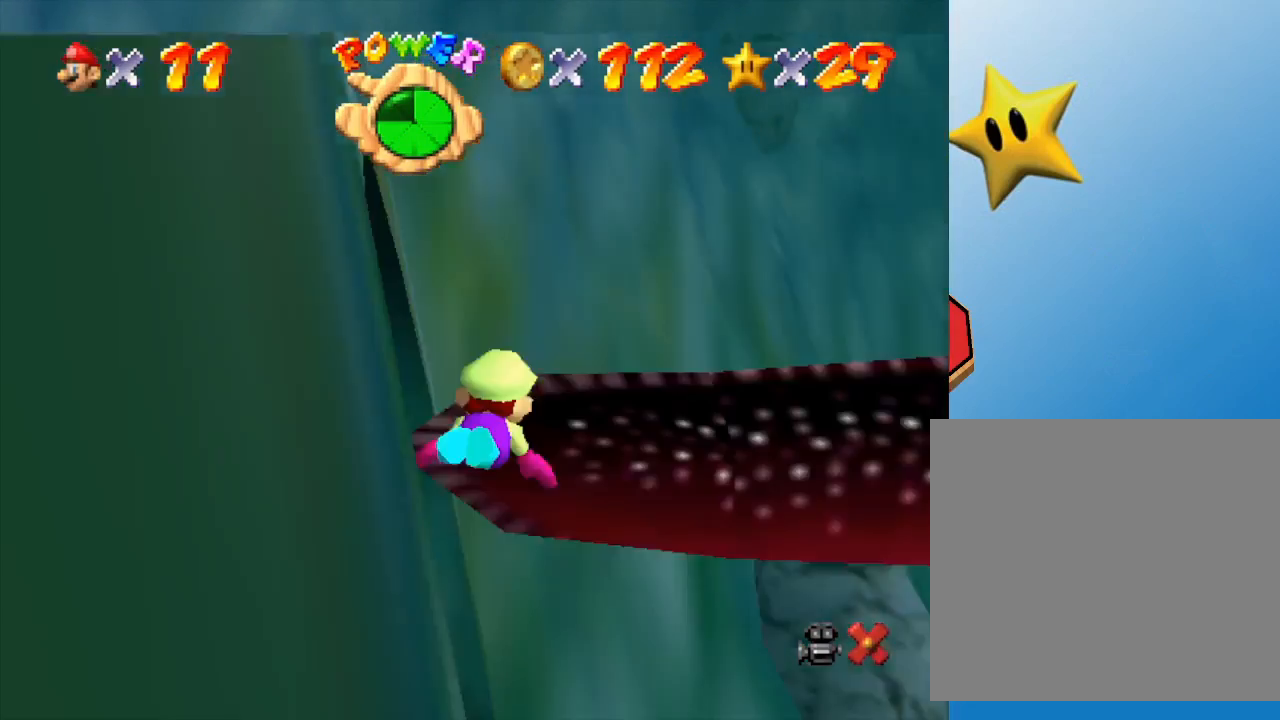
{"buttons": [], "left_stick": "down-right", "events": [[350, "A", "down"], [350, "left_stick", "right"], [417, "left_stick", "down-right"], [500, "A", "up"]]}
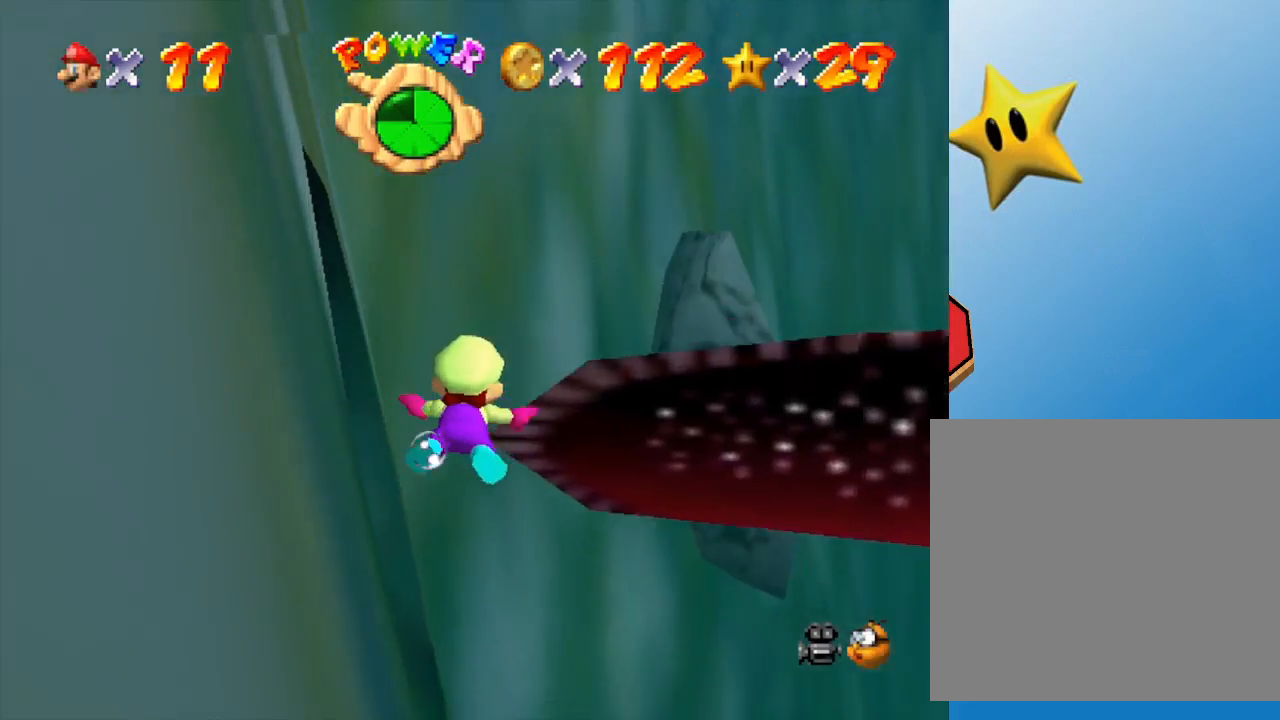
{"buttons": ["A"], "left_stick": "down-right", "events": [[467, "A", "down"]]}
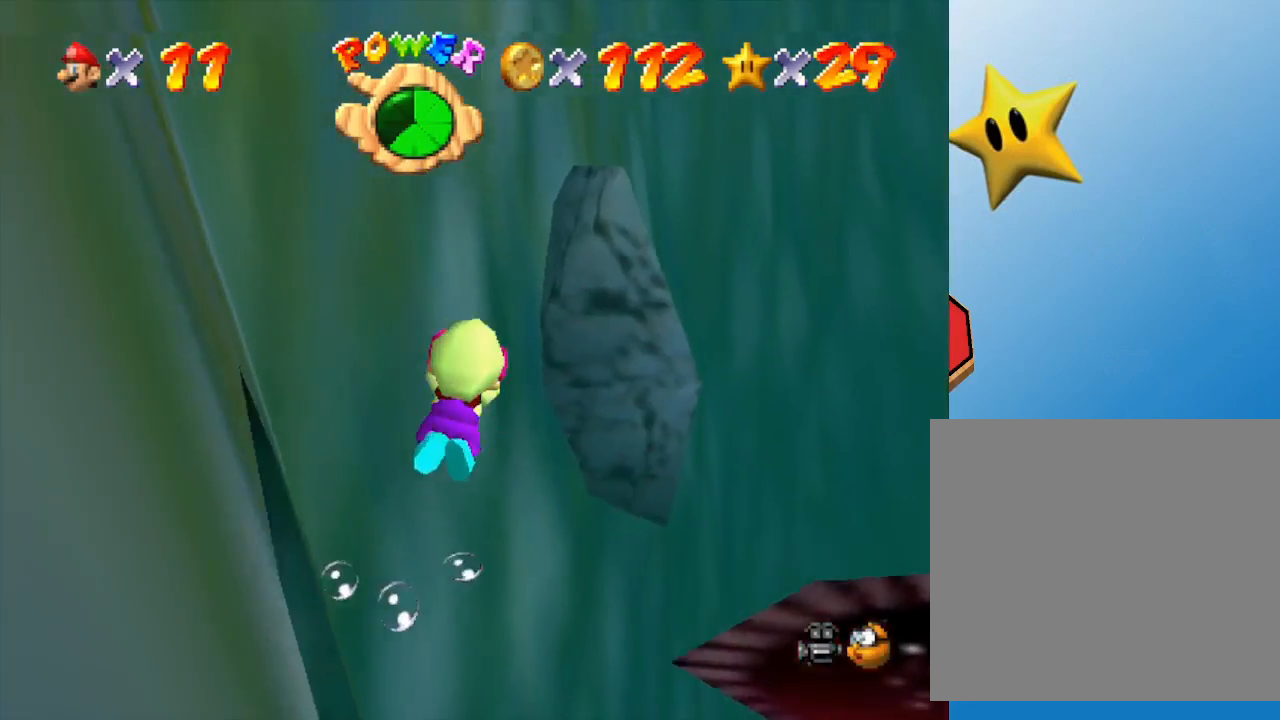
{"buttons": [], "left_stick": "down-right", "events": [[400, "A", "up"]]}
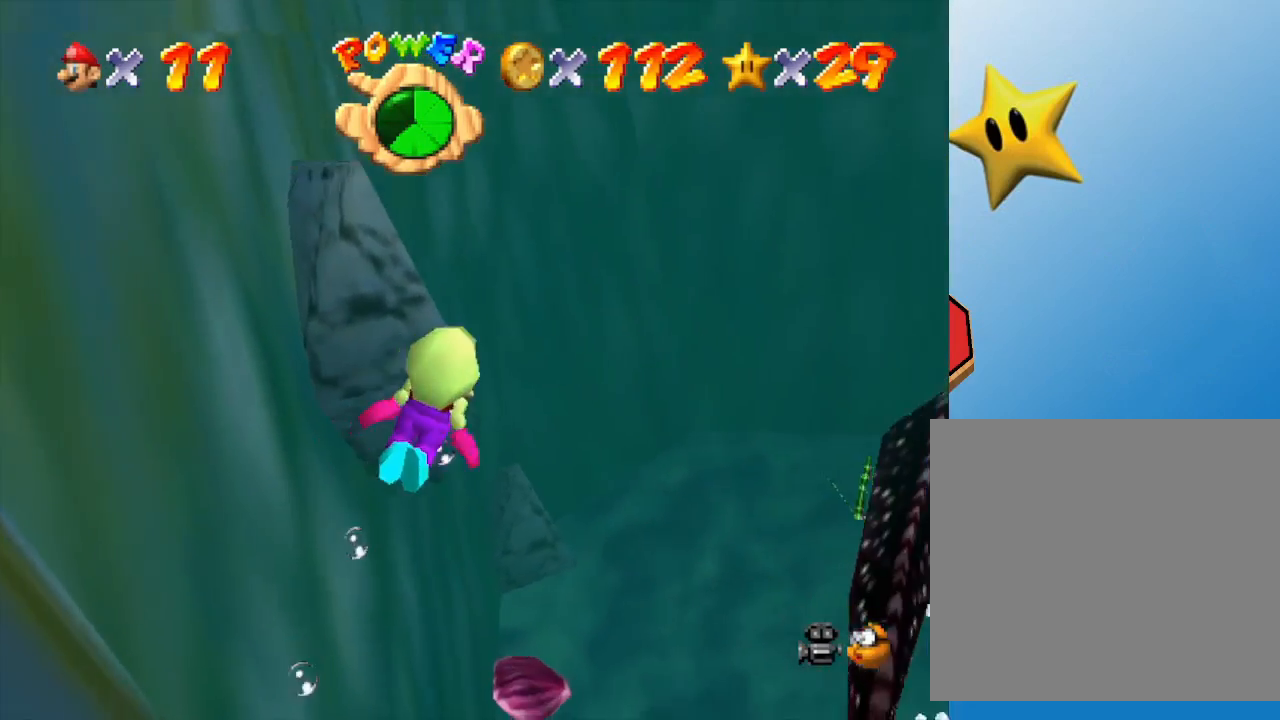
{"buttons": ["A"], "left_stick": "down-right", "events": [[233, "A", "down"]]}
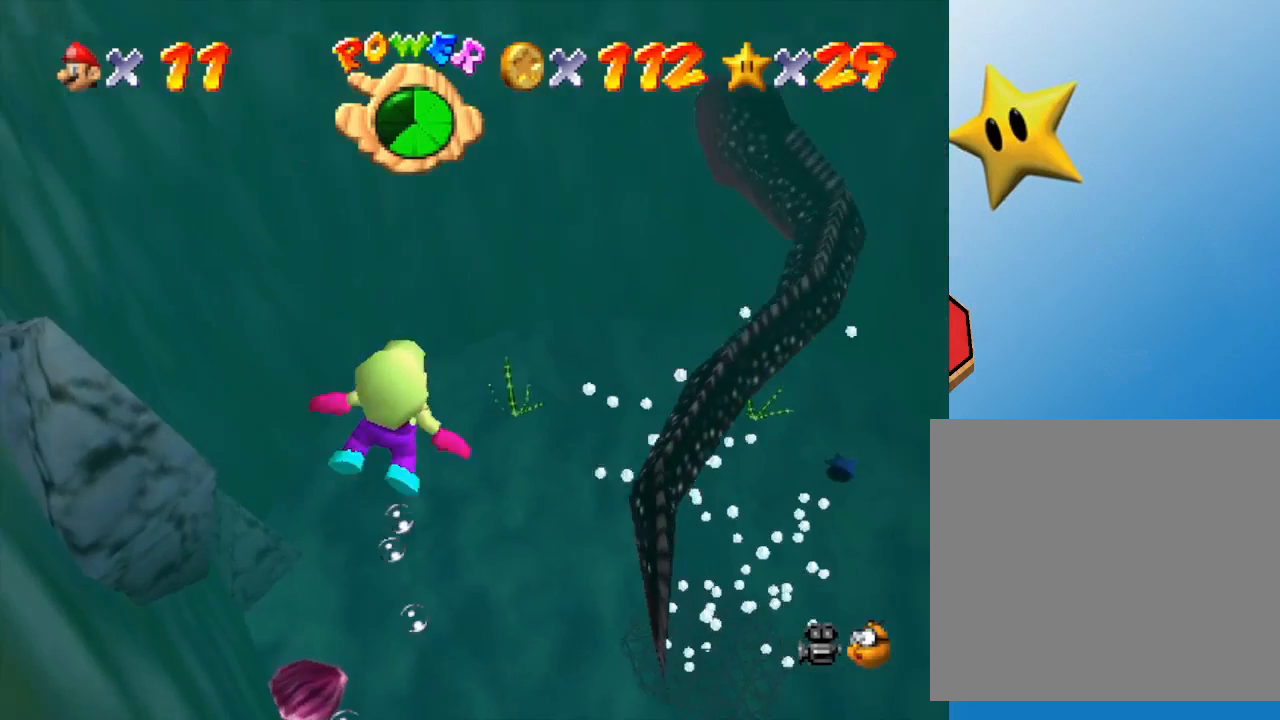
{"buttons": ["A"], "left_stick": "center", "events": [[67, "A", "up"], [167, "left_stick", "down"], [383, "left_stick", "center"], [417, "A", "down"]]}
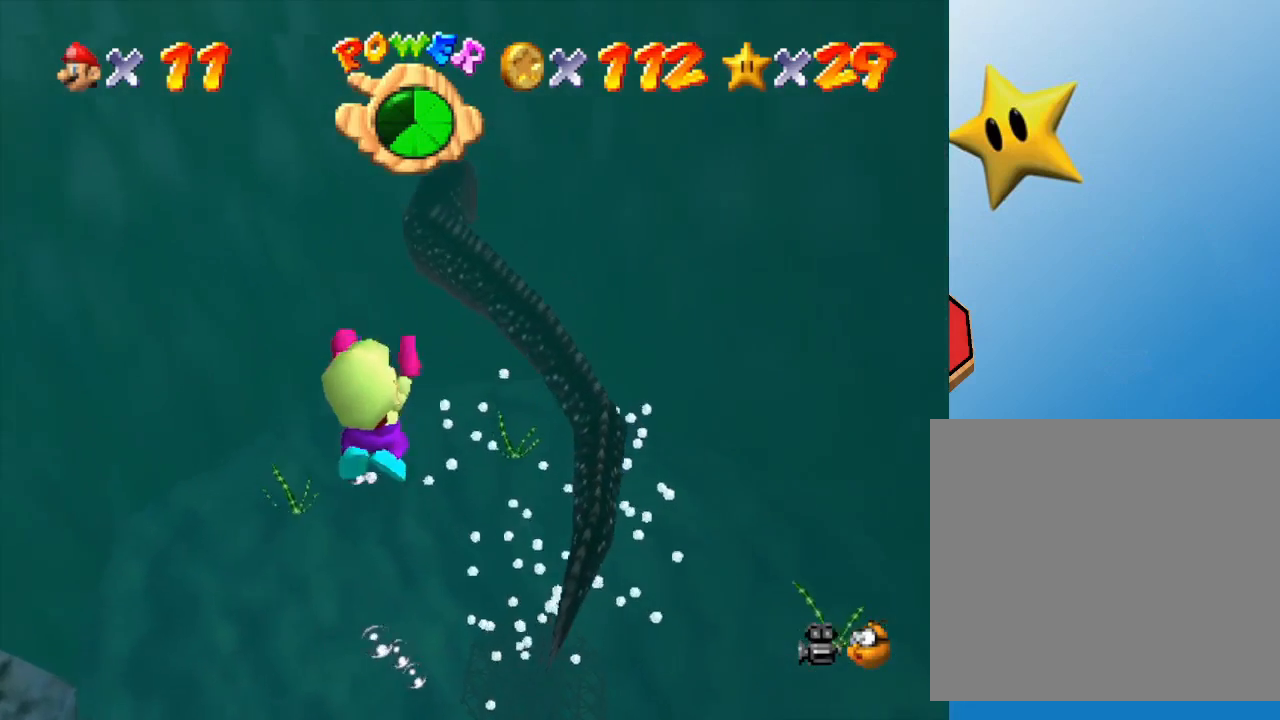
{"buttons": [], "left_stick": "left", "events": [[217, "A", "up"], [400, "left_stick", "down-left"], [467, "left_stick", "left"]]}
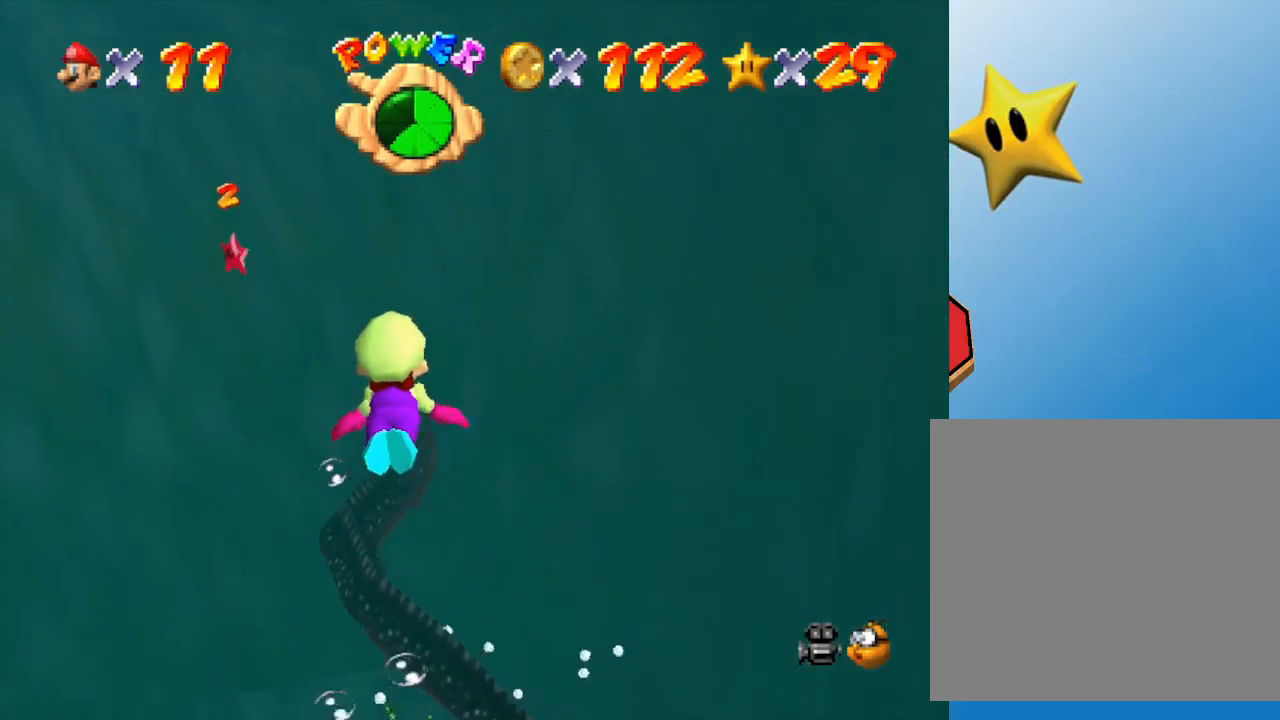
{"buttons": [], "left_stick": "left", "events": [[217, "A", "down"], [217, "left_stick", "up-left"], [367, "left_stick", "left"], [500, "A", "up"]]}
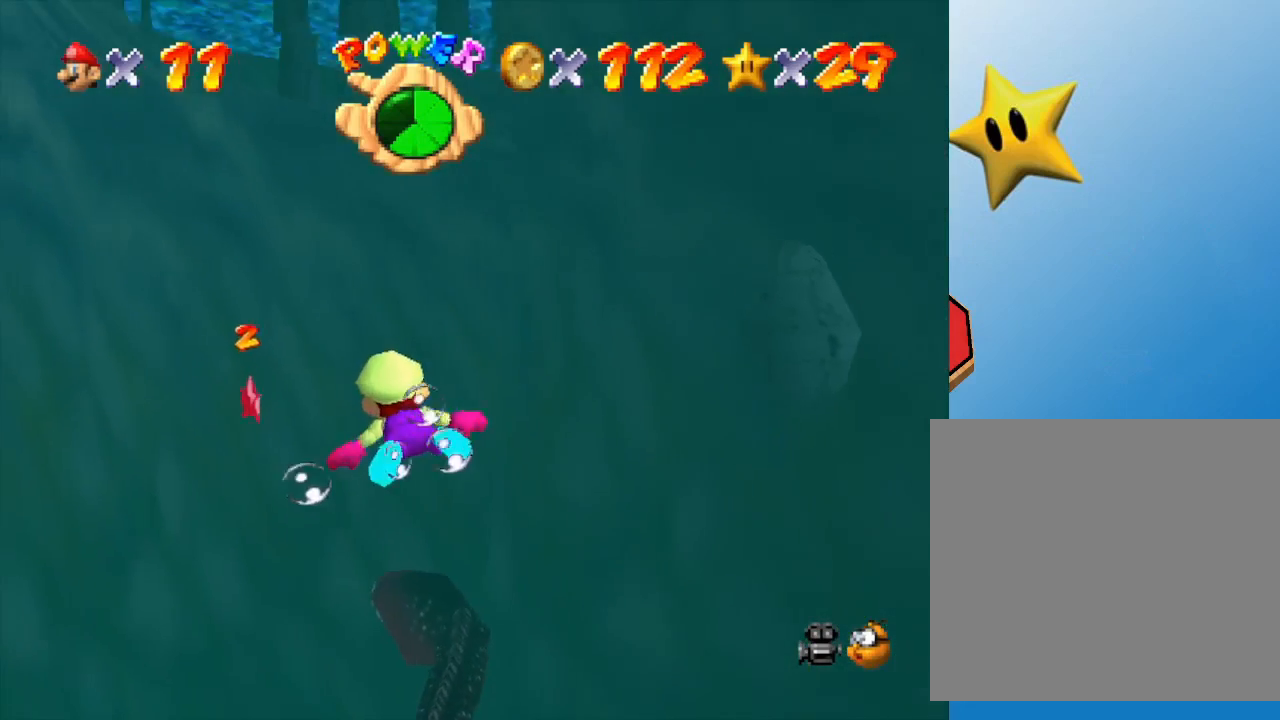
{"buttons": ["A"], "left_stick": "right", "events": [[100, "left_stick", "up-left"], [200, "left_stick", "center"], [417, "A", "down"], [417, "left_stick", "right"]]}
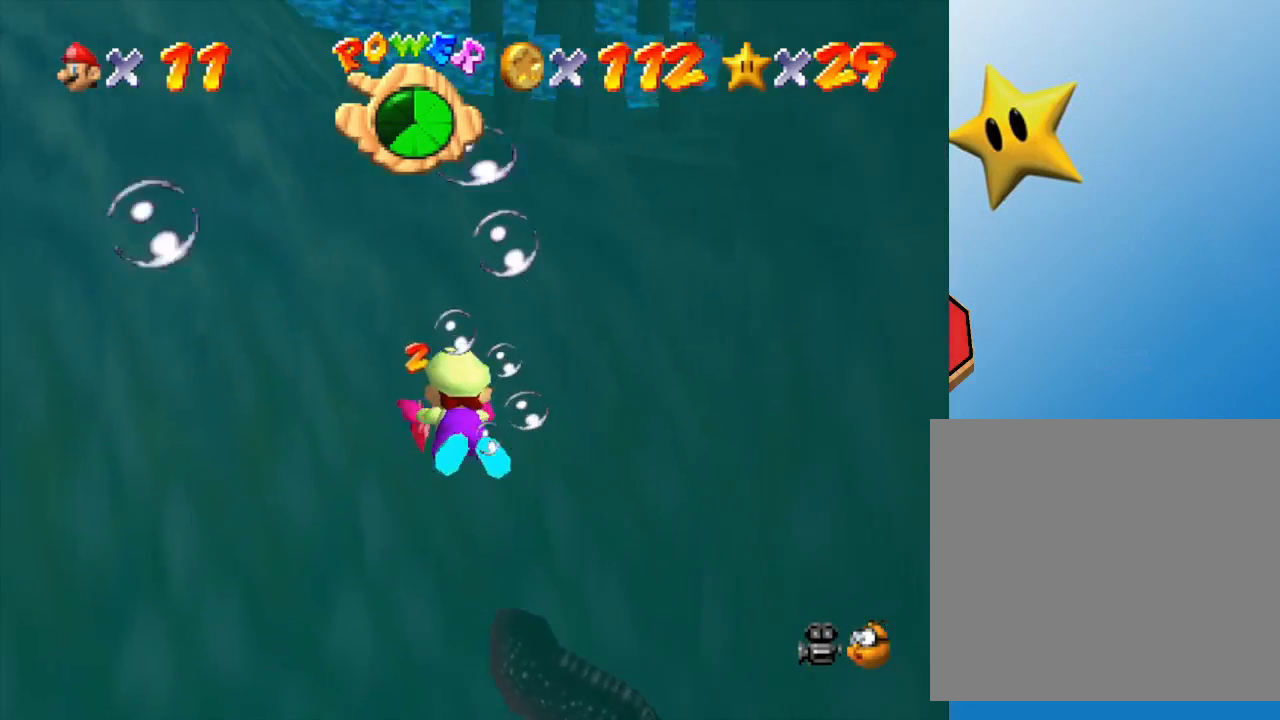
{"buttons": [], "left_stick": "center", "events": [[133, "A", "up"], [450, "left_stick", "center"]]}
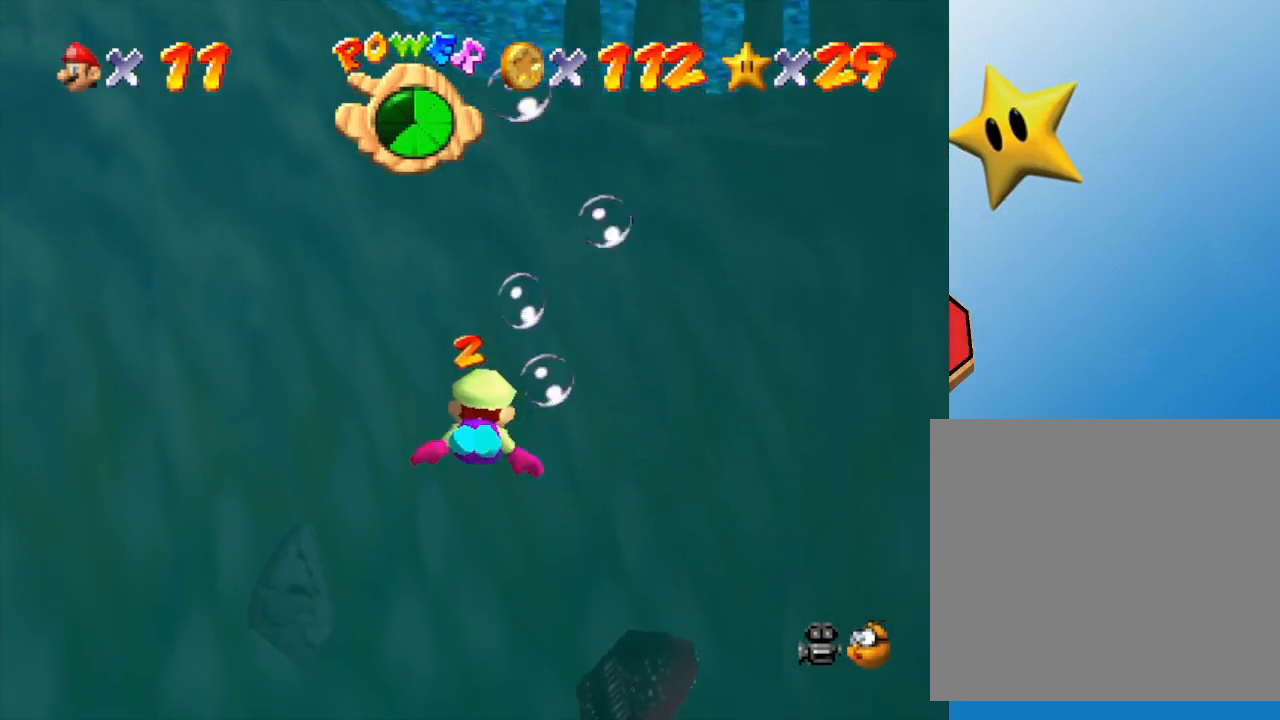
{"buttons": [], "left_stick": "up-left", "events": [[50, "A", "down"], [267, "A", "up"], [267, "left_stick", "up-right"], [333, "left_stick", "up"], [433, "left_stick", "up-left"]]}
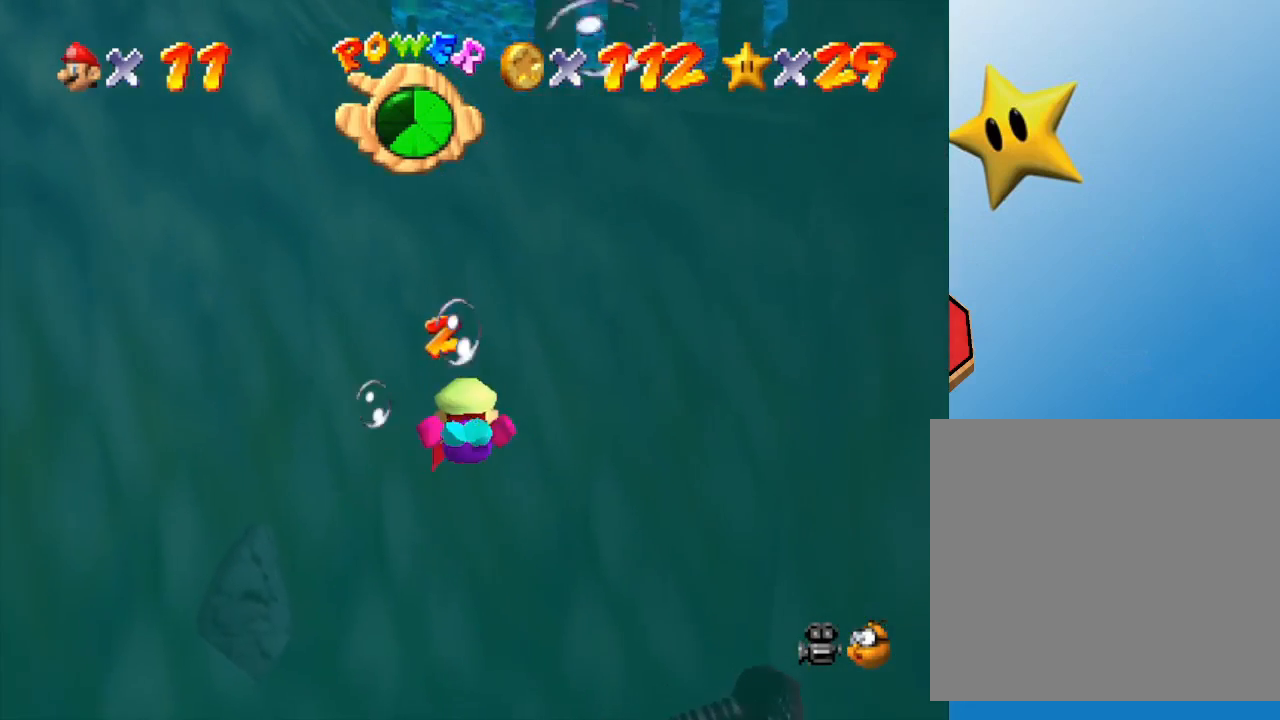
{"buttons": [], "left_stick": "center", "events": [[150, "left_stick", "center"], [183, "A", "down"], [333, "A", "up"]]}
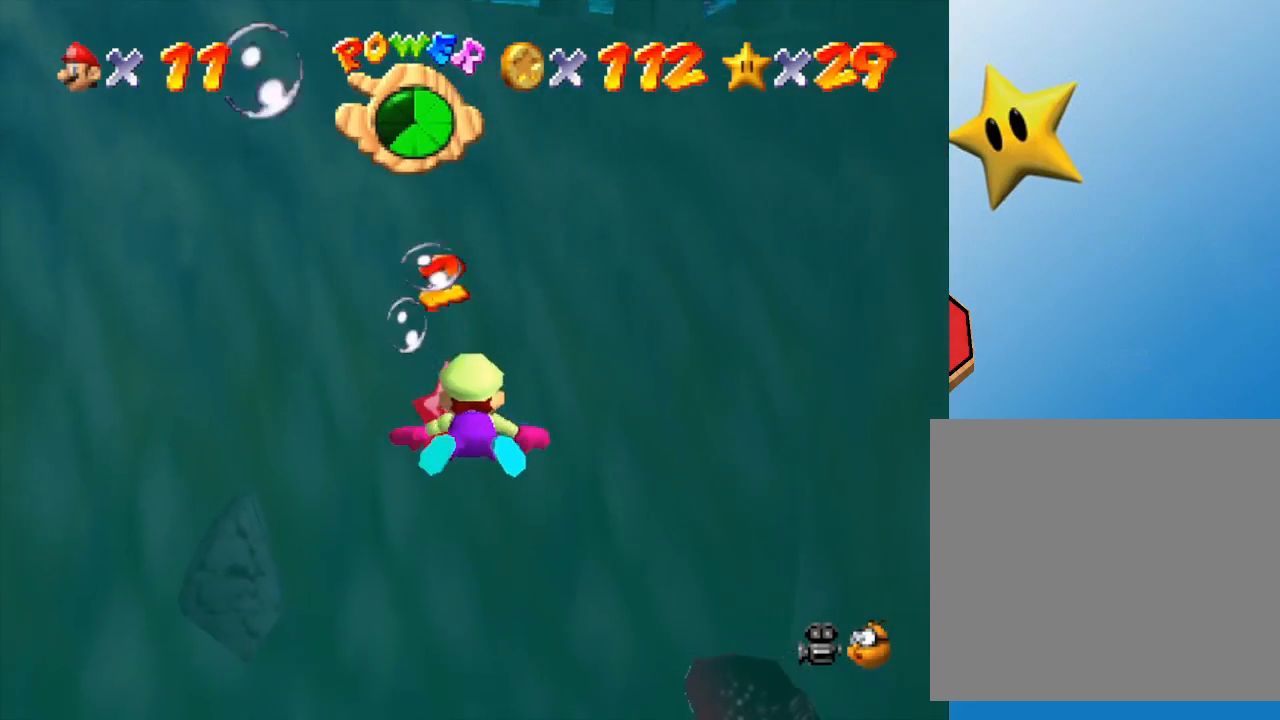
{"buttons": [], "left_stick": "center", "events": [[133, "left_stick", "up-left"], [400, "left_stick", "center"]]}
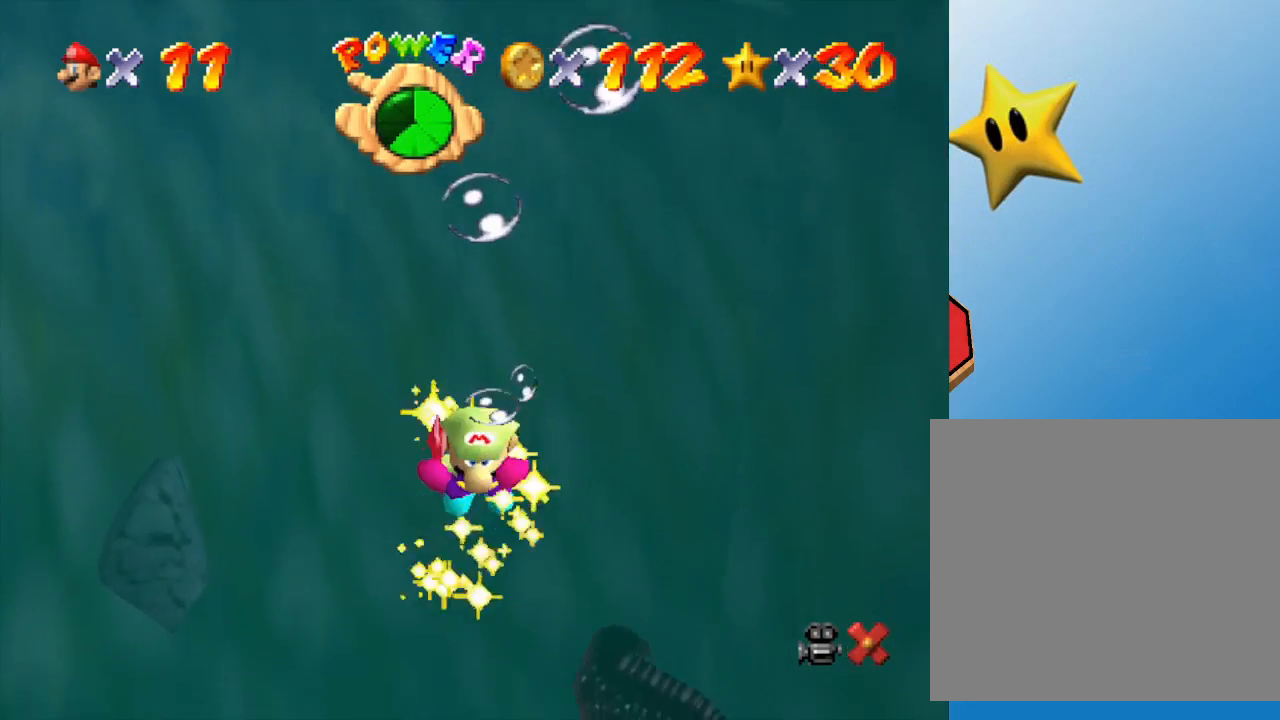
{"buttons": [], "left_stick": "center", "events": []}
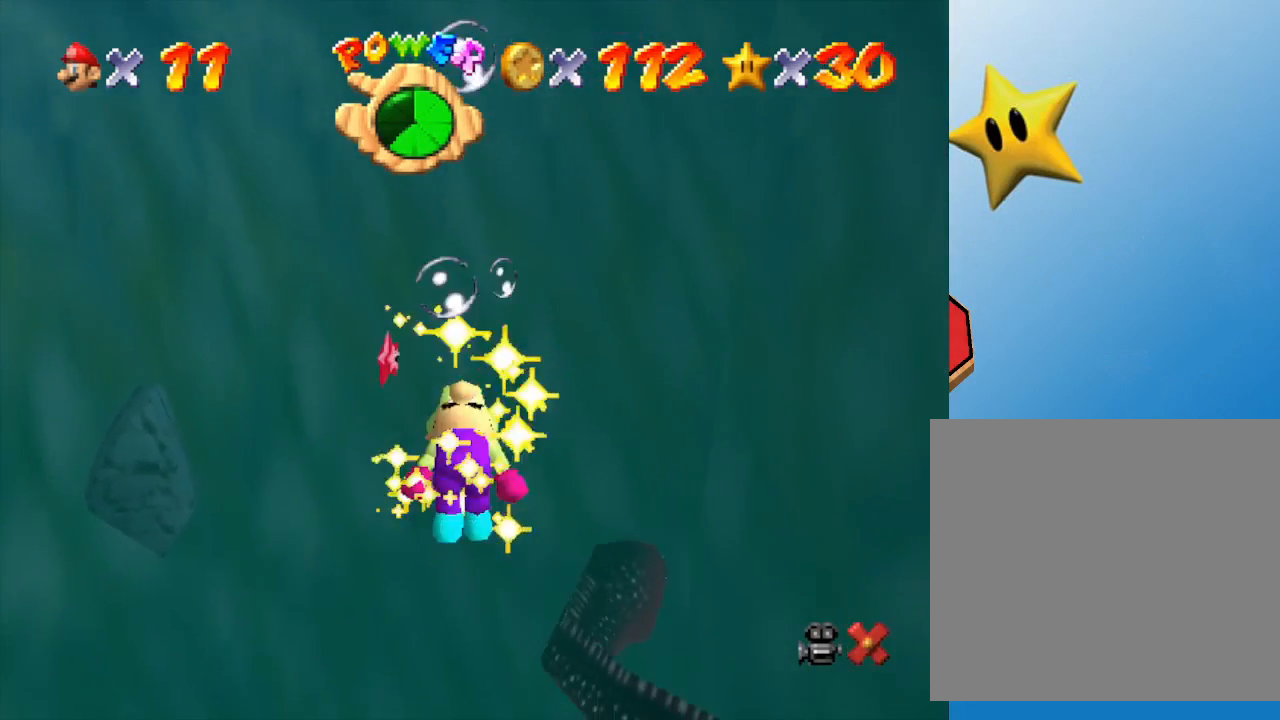
{"buttons": [], "left_stick": "center", "events": []}
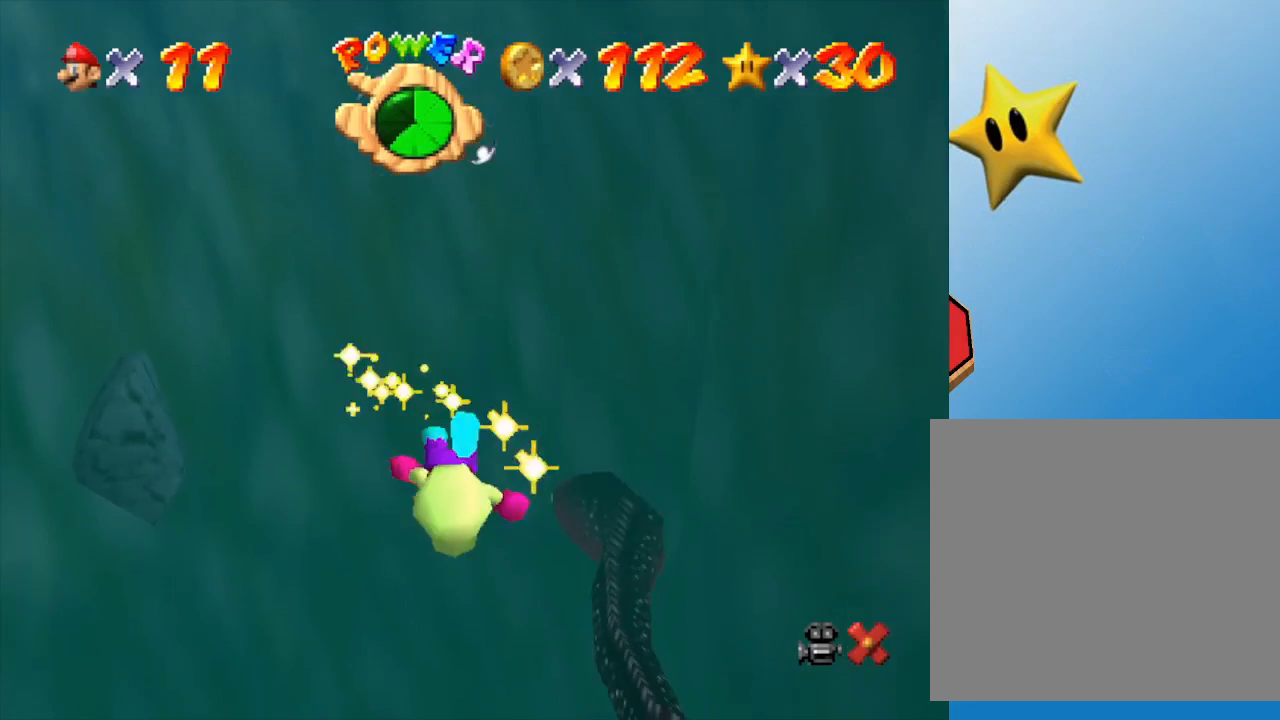
{"buttons": [], "left_stick": "center", "events": []}
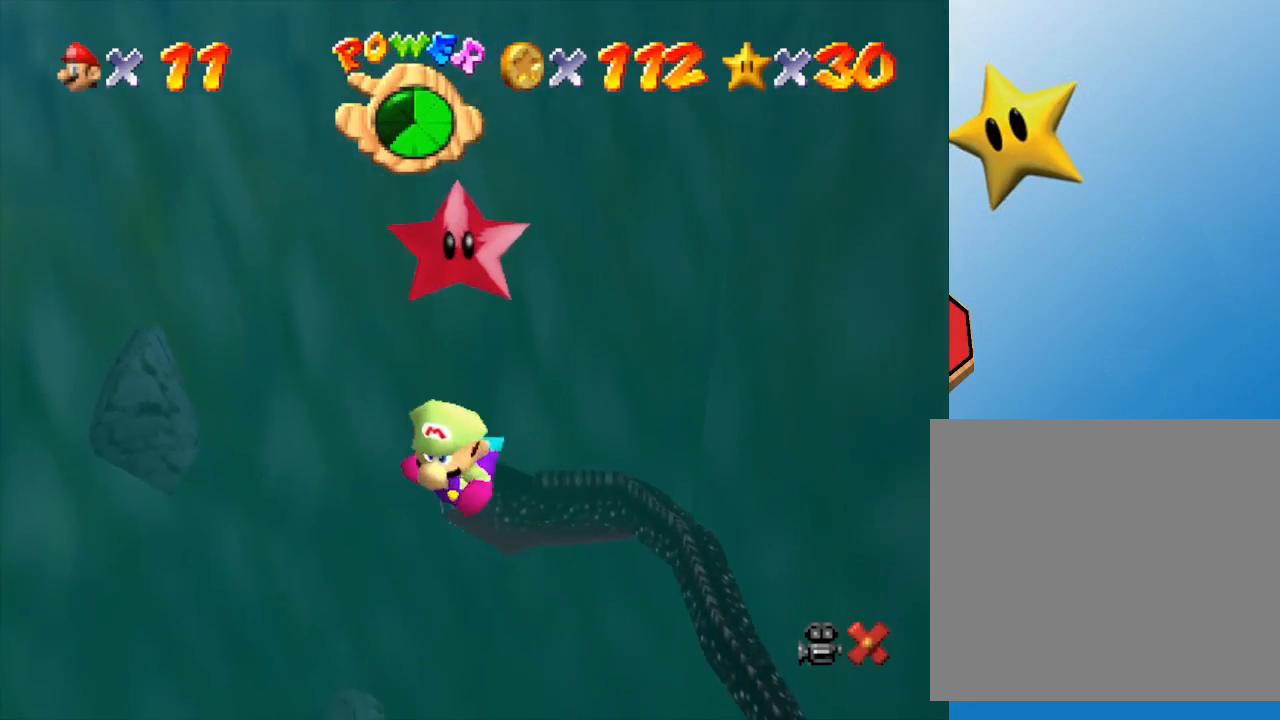
{"buttons": [], "left_stick": "center", "events": []}
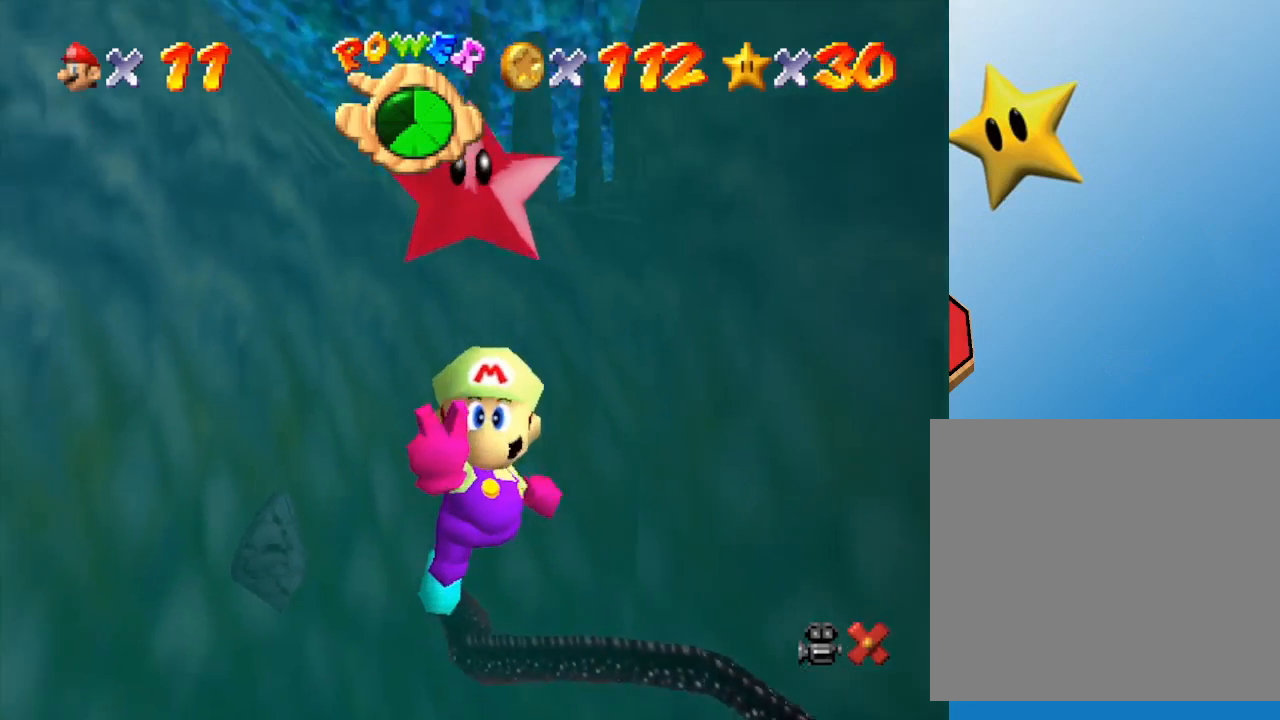
{"buttons": [], "left_stick": "center", "events": []}
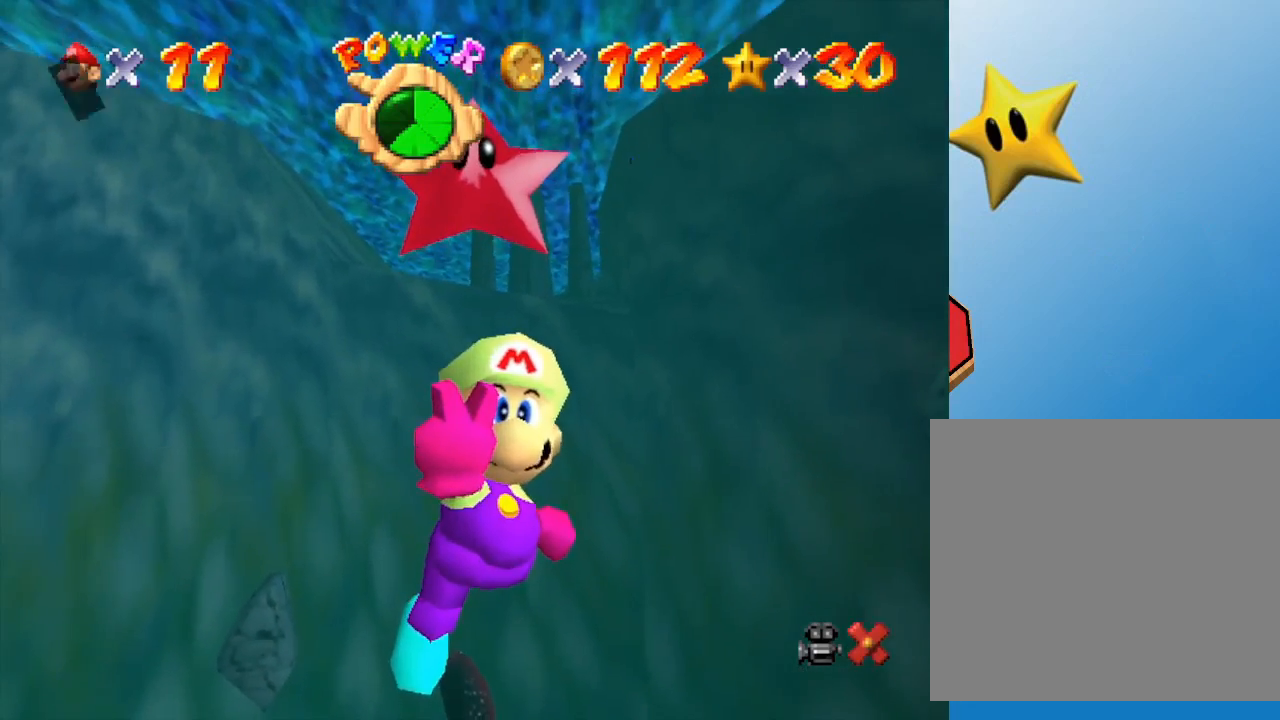
{"buttons": ["A"], "left_stick": "center", "events": [[400, "A", "down"]]}
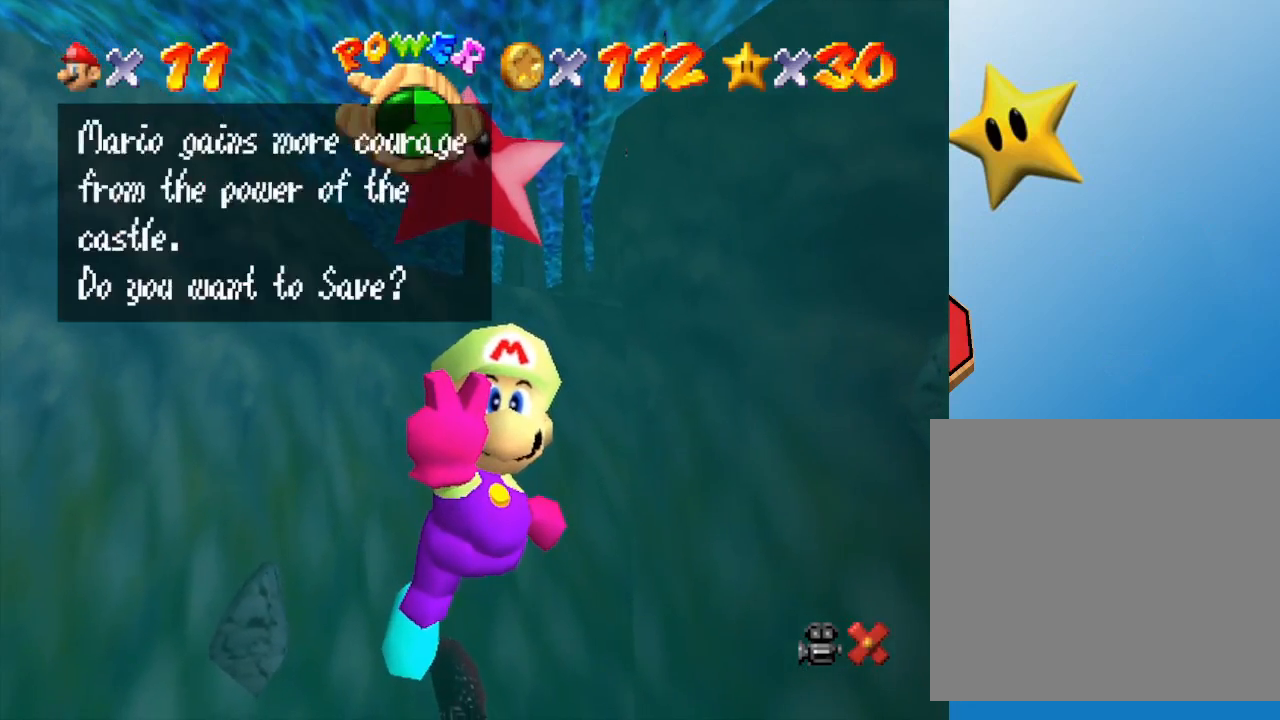
{"buttons": [], "left_stick": "center", "events": [[67, "A", "up"], [250, "A", "down"], [367, "A", "up"]]}
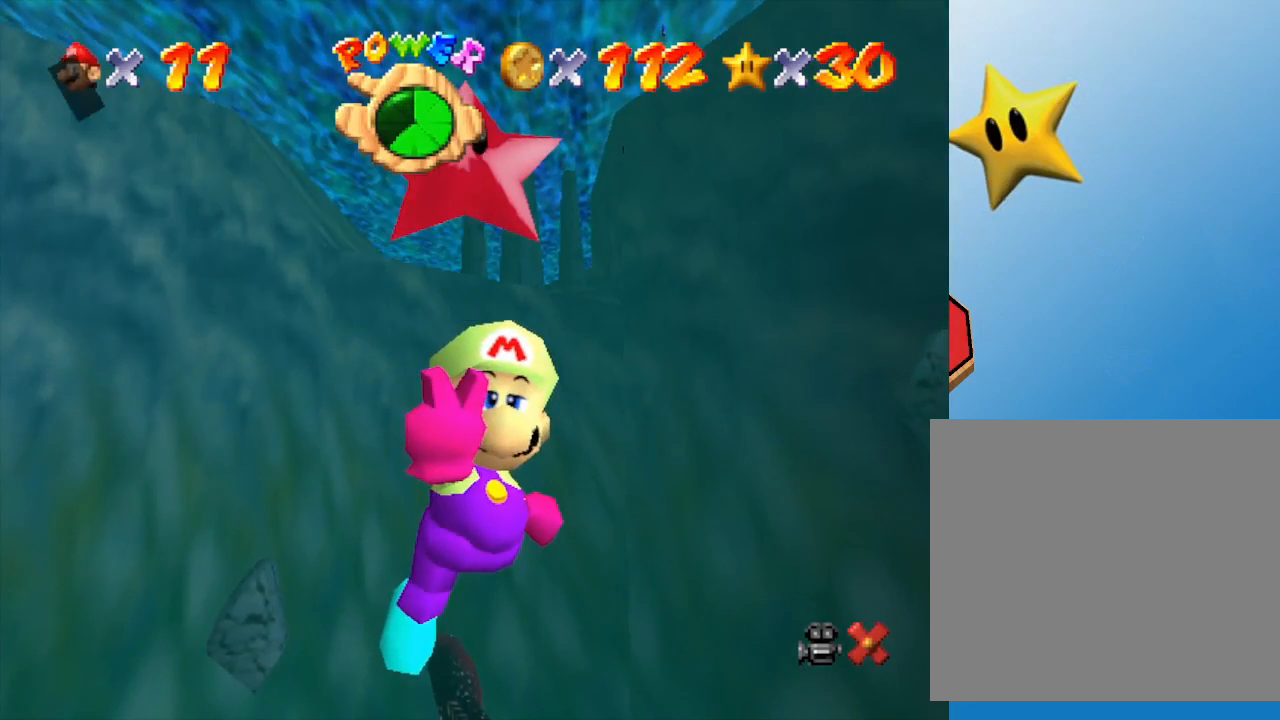
{"buttons": [], "left_stick": "center", "events": []}
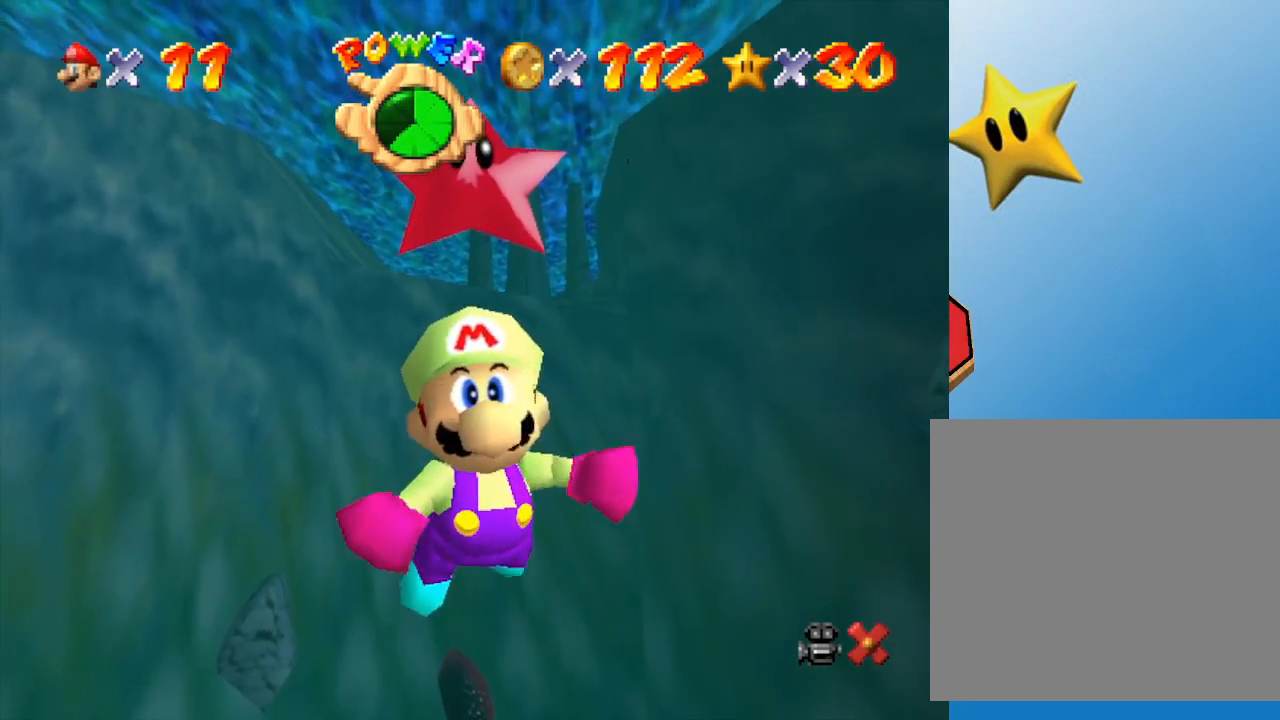
{"buttons": [], "left_stick": "center", "events": []}
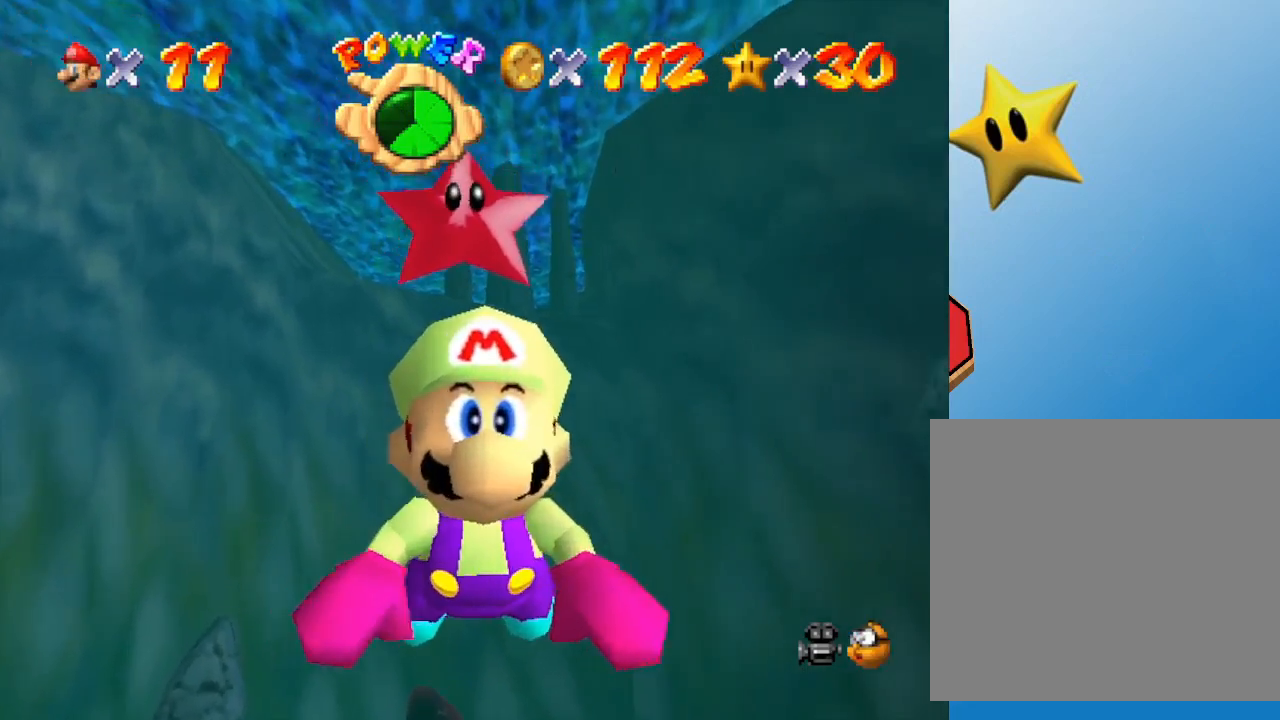
{"buttons": [], "left_stick": "center", "events": [[233, "START", "down"], [483, "START", "up"]]}